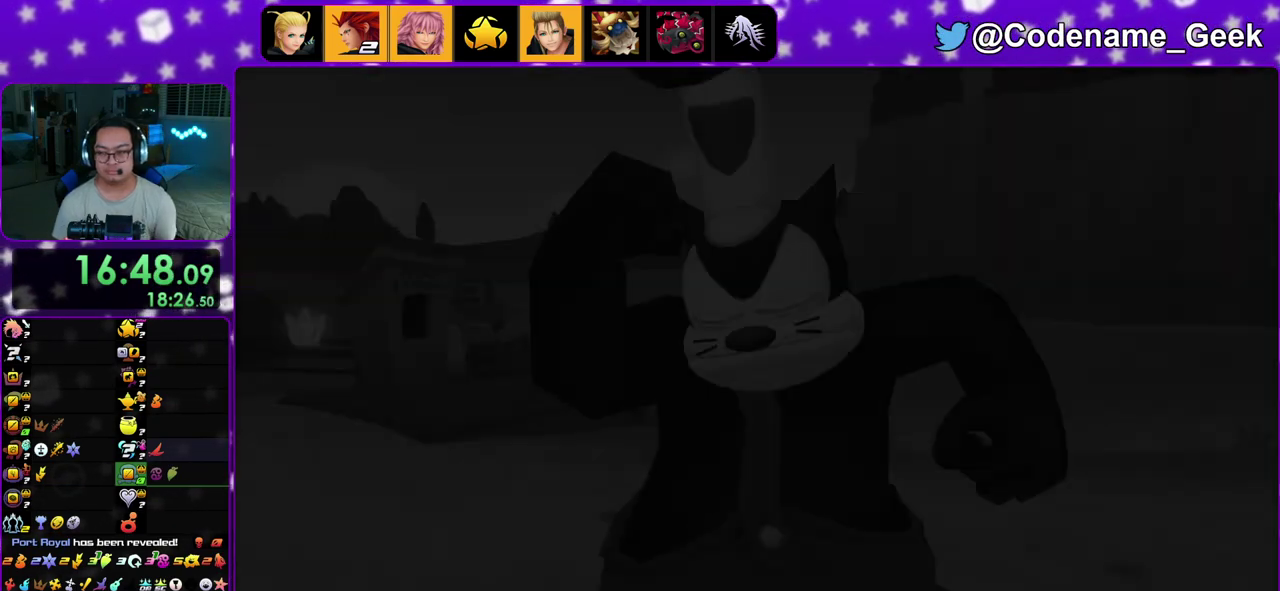
Gameplay with a controller (Nintendo layout); each line is a JSON object with the inputs held at the frame after it (dt_ms = milliseconds from this image to that frame). "events" lists button and stick changes between this image and that frame as [ms after this image, input, new state], when the widget could be followed in between. This overlay highlights the sticks when they move; stick clicks (L3 R3) are not distinguishable. Not read: L3 R3 START.
{"dt_ms": 300, "buttons": ["B"], "left_stick": "center", "right_stick": "center", "events": [[117, "A", "up"], [217, "B", "up"], [250, "A", "down"], [267, "B", "down"], [300, "A", "up"]]}
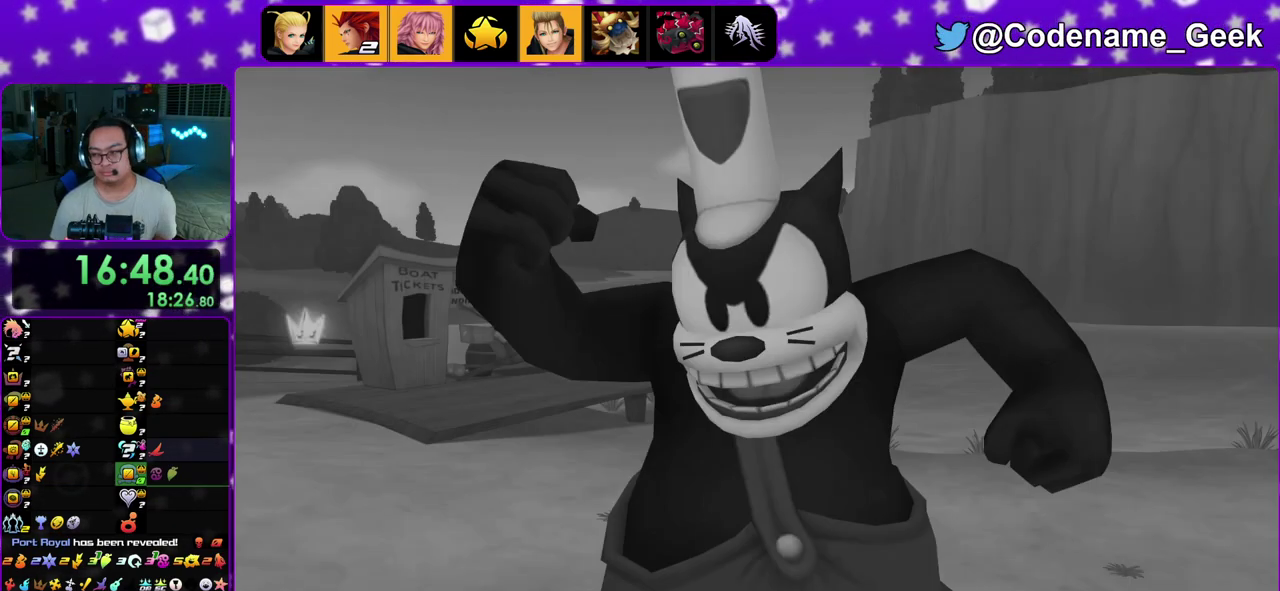
{"dt_ms": 700, "buttons": ["B"], "left_stick": "center", "right_stick": "center"}
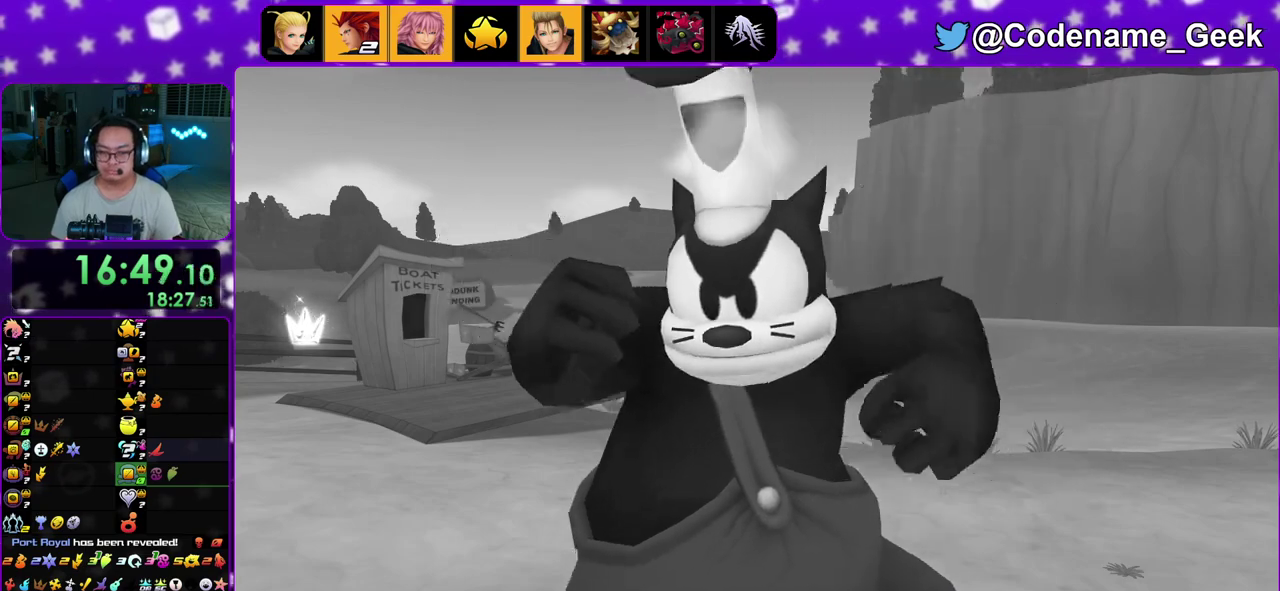
{"dt_ms": 400, "buttons": ["A"], "left_stick": "center", "right_stick": "center"}
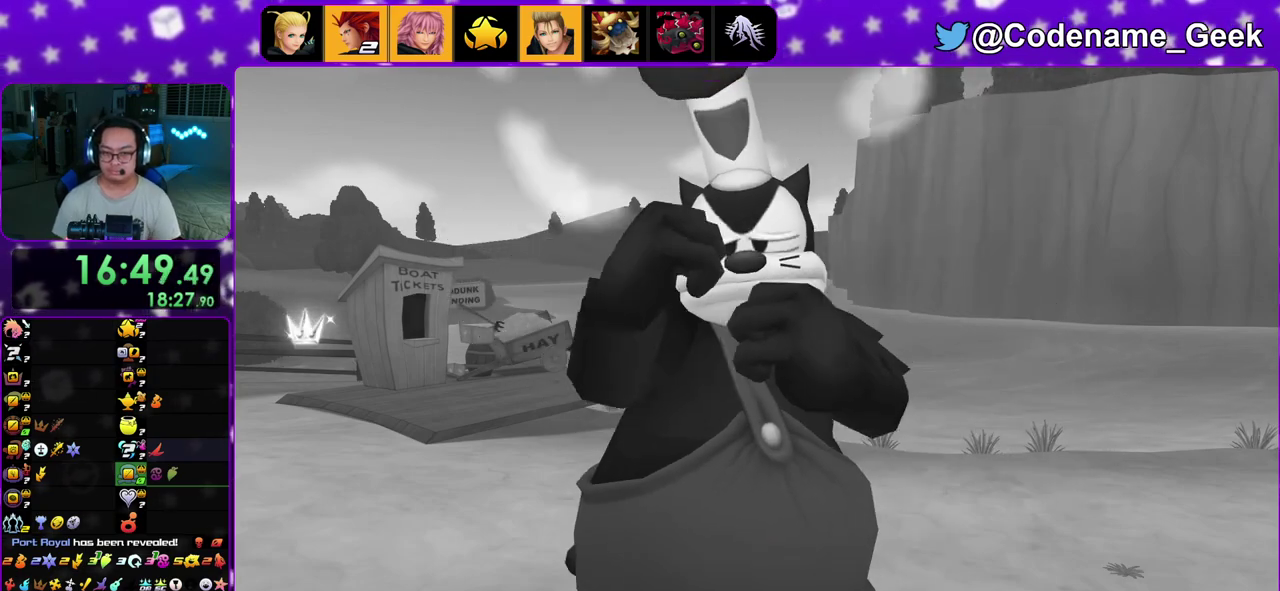
{"dt_ms": 600, "buttons": [], "left_stick": "center", "right_stick": "center"}
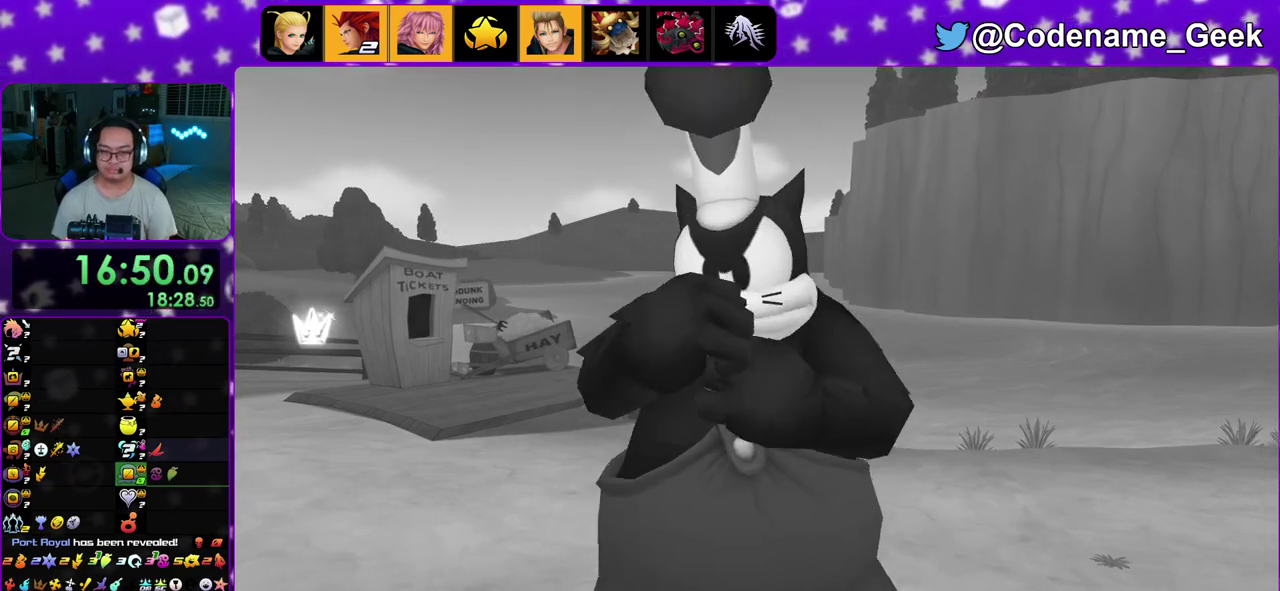
{"dt_ms": 500, "buttons": [], "left_stick": "center", "right_stick": "center"}
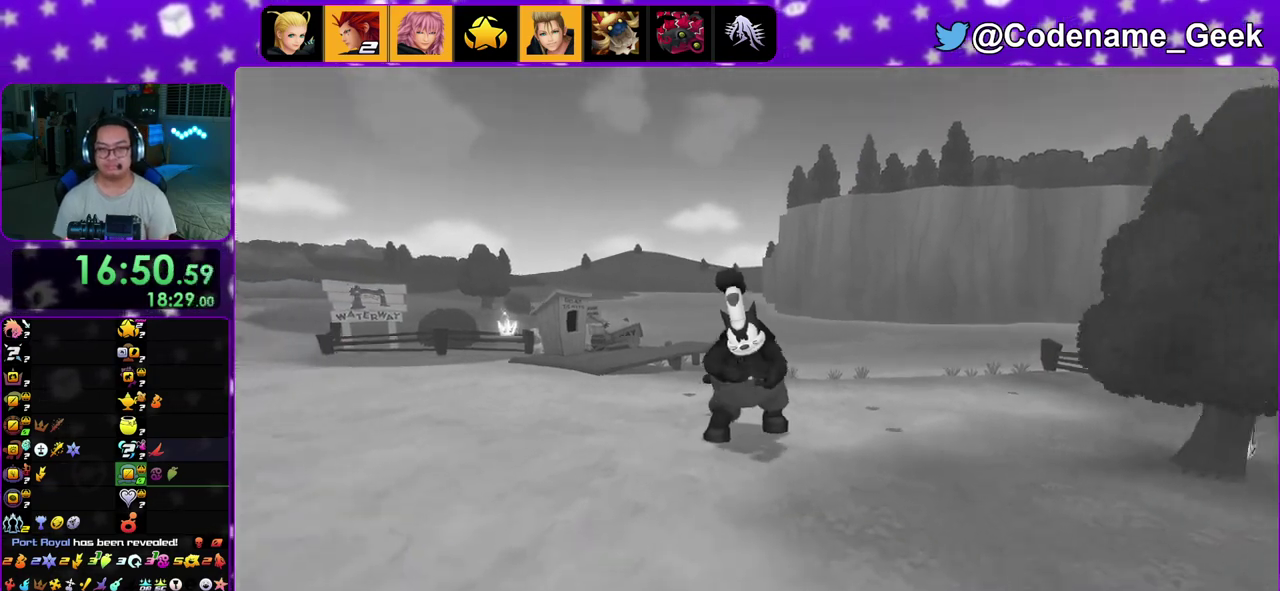
{"dt_ms": 400, "buttons": [], "left_stick": "down-right", "right_stick": "center", "events": [[400, "left_stick", "down-right"]]}
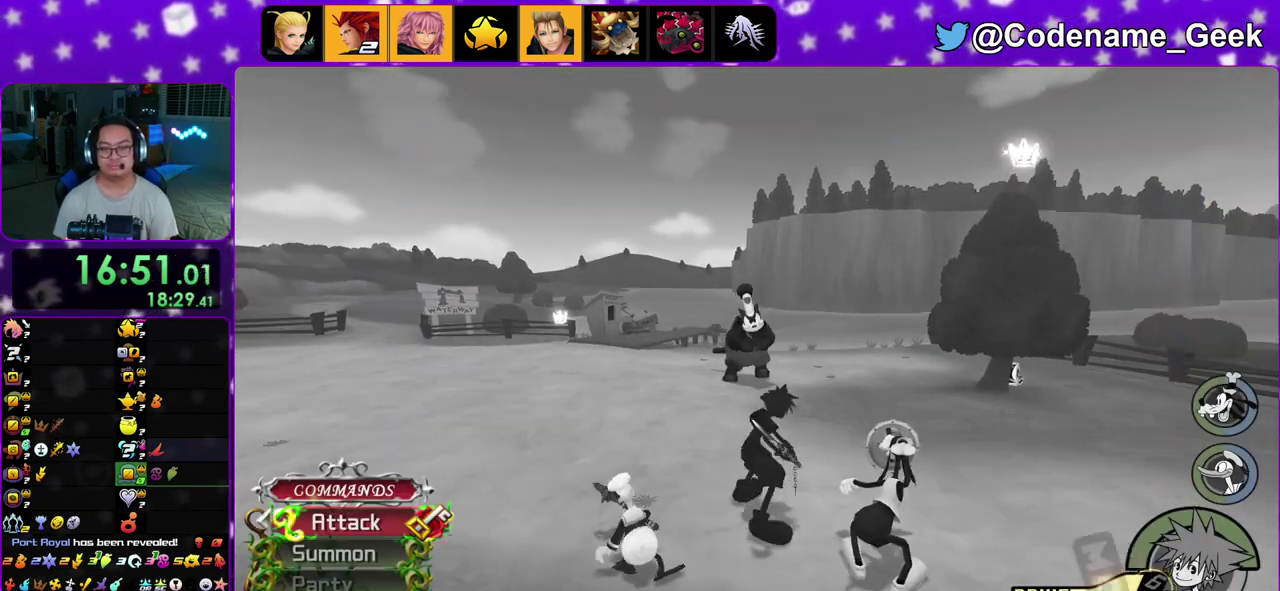
{"dt_ms": 800, "buttons": ["X"], "left_stick": "up-right", "right_stick": "center"}
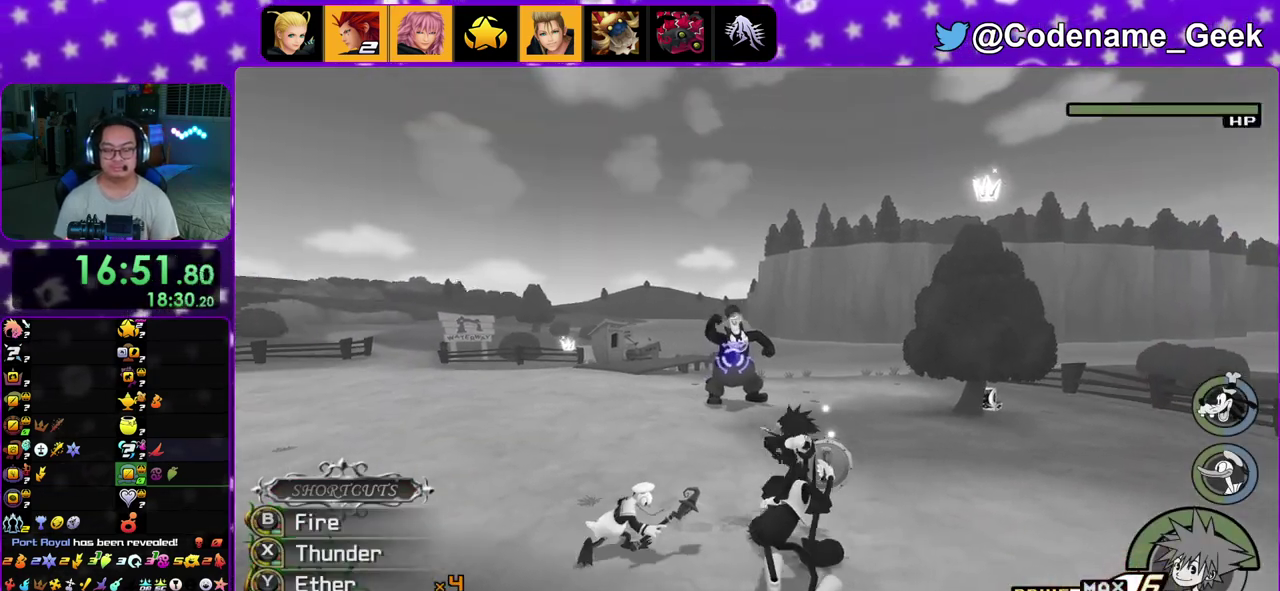
{"dt_ms": 300, "buttons": ["X"], "left_stick": "up-right", "right_stick": "center", "events": [[117, "X", "up"], [200, "X", "down"]]}
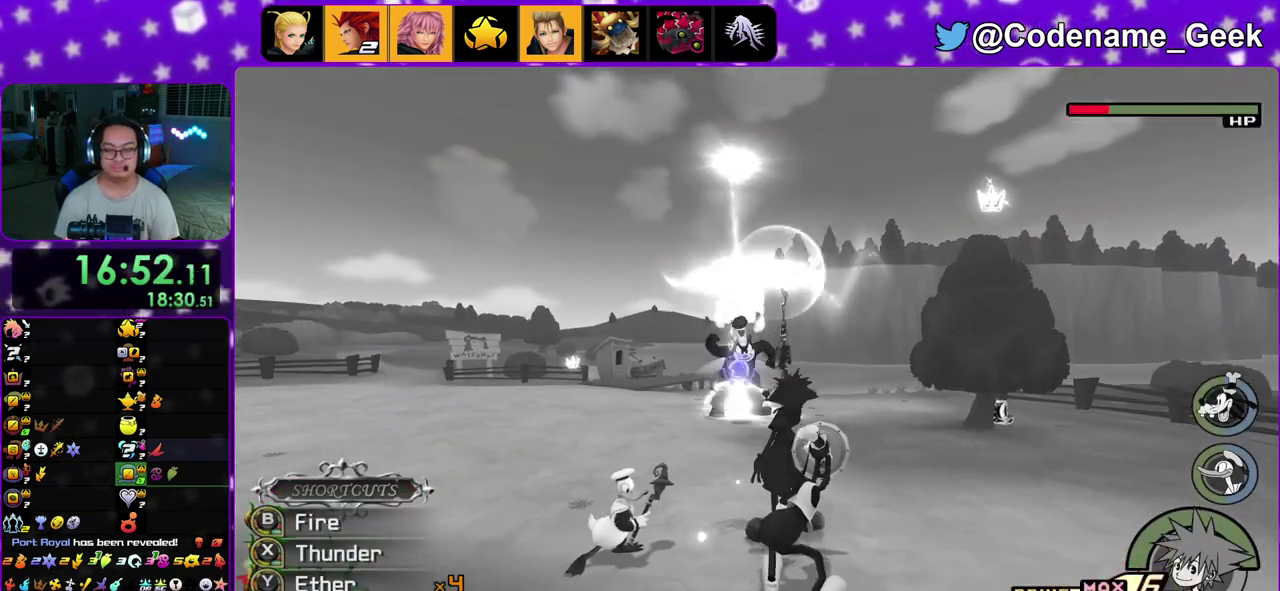
{"dt_ms": 500, "buttons": ["X"], "left_stick": "up-right", "right_stick": "center", "events": [[17, "X", "up"], [83, "X", "down"], [183, "X", "up"], [267, "X", "down"], [267, "right_stick", "down"], [367, "X", "up"], [417, "right_stick", "center"], [450, "X", "down"]]}
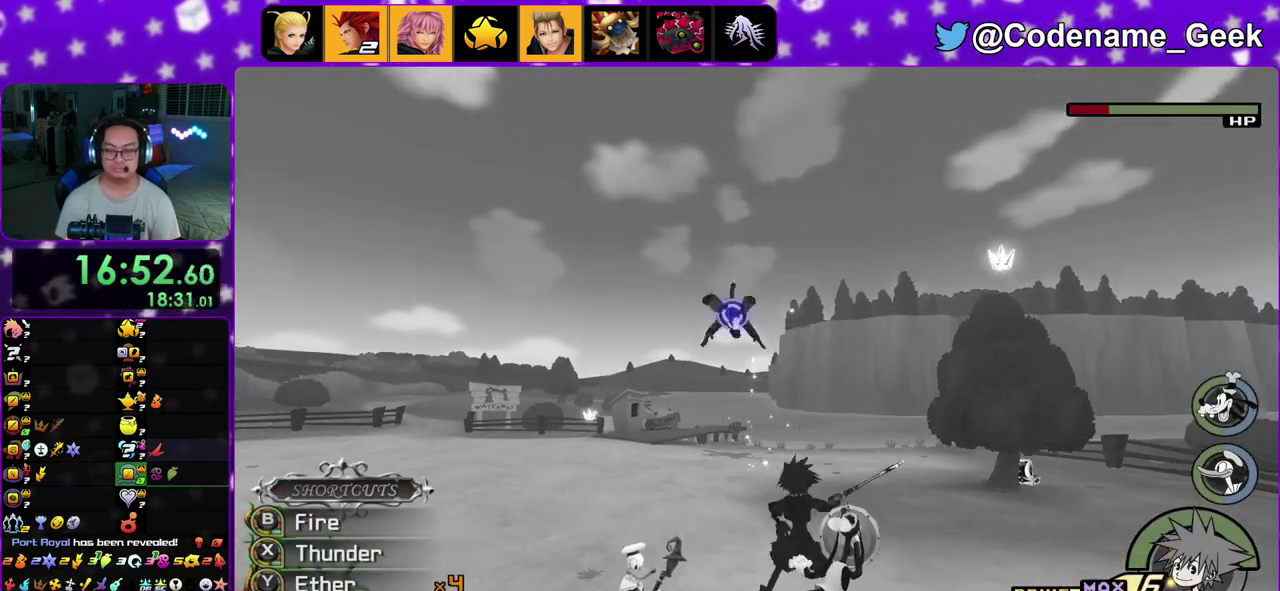
{"dt_ms": 300, "buttons": [], "left_stick": "up-right", "right_stick": "down", "events": [[17, "right_stick", "down"], [83, "X", "up"], [150, "X", "down"], [267, "X", "up"]]}
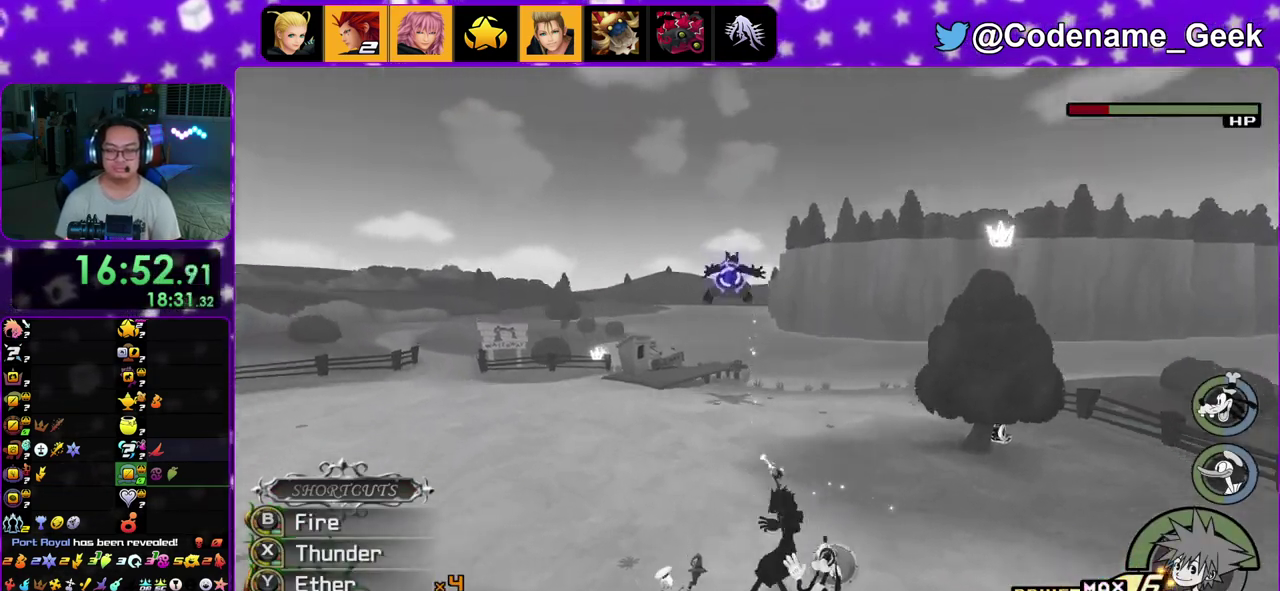
{"dt_ms": 900, "buttons": ["X"], "left_stick": "up-right", "right_stick": "down", "events": [[33, "X", "down"], [167, "X", "up"], [217, "X", "down"], [367, "X", "up"], [433, "X", "down"], [550, "X", "up"], [633, "X", "down"], [750, "X", "up"], [833, "X", "down"]]}
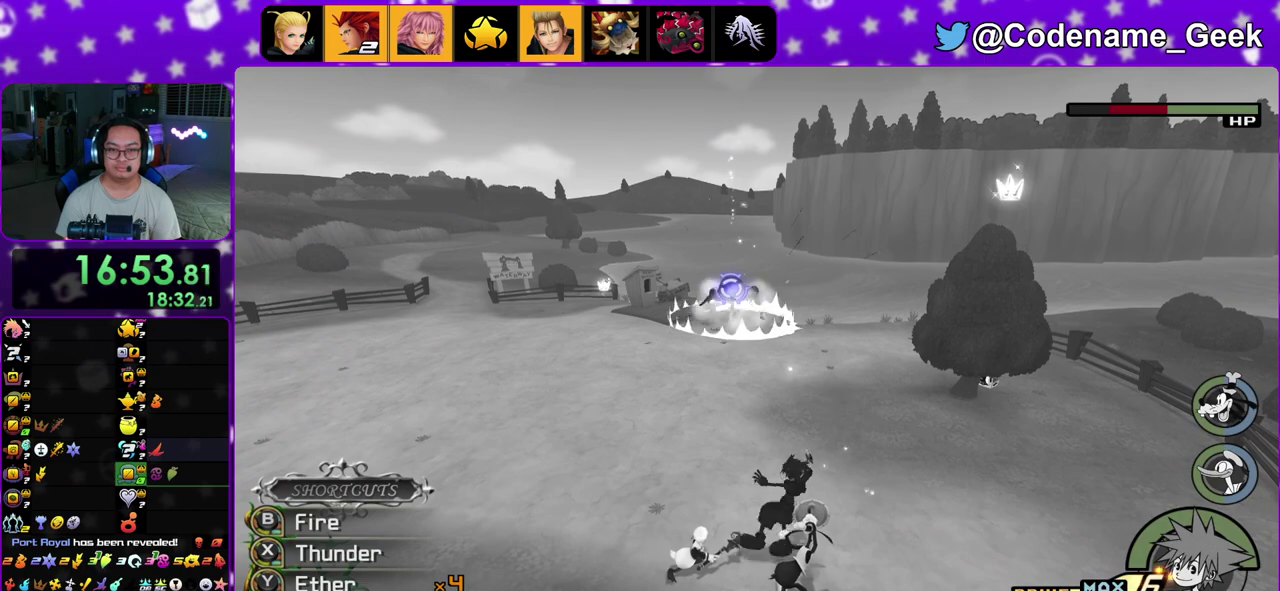
{"dt_ms": 300, "buttons": [], "left_stick": "up-right", "right_stick": "down", "events": [[67, "X", "up"], [133, "X", "down"], [250, "X", "up"]]}
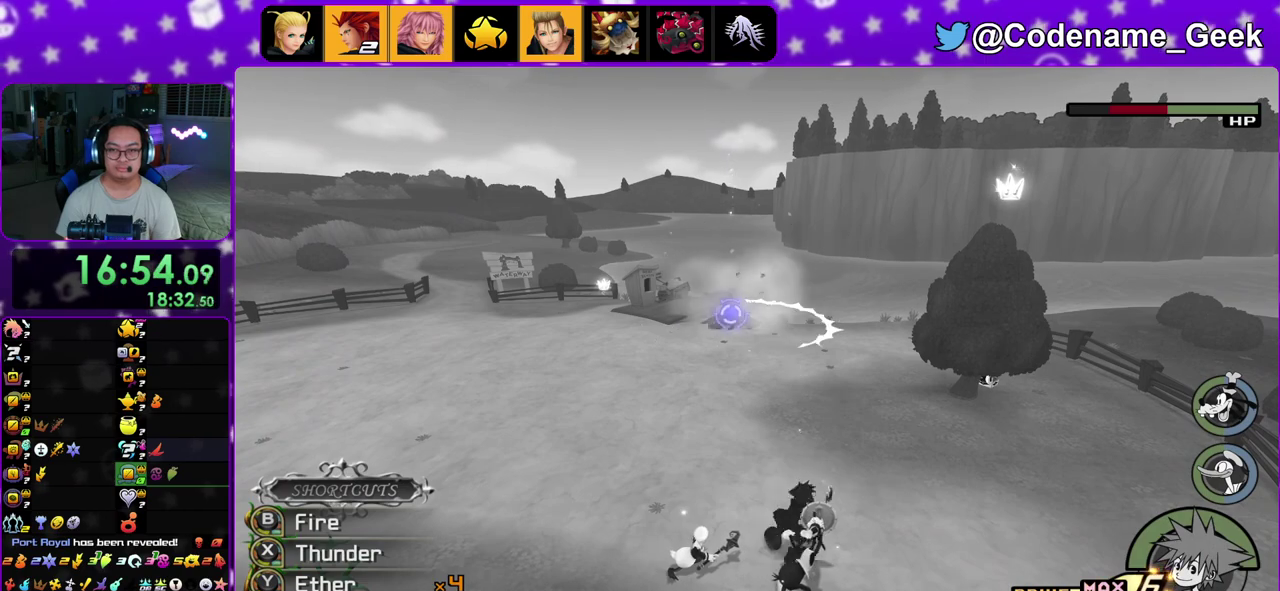
{"dt_ms": 500, "buttons": [], "left_stick": "up-right", "right_stick": "center", "events": [[17, "X", "down"], [150, "X", "up"], [217, "X", "down"], [350, "X", "up"], [433, "right_stick", "center"]]}
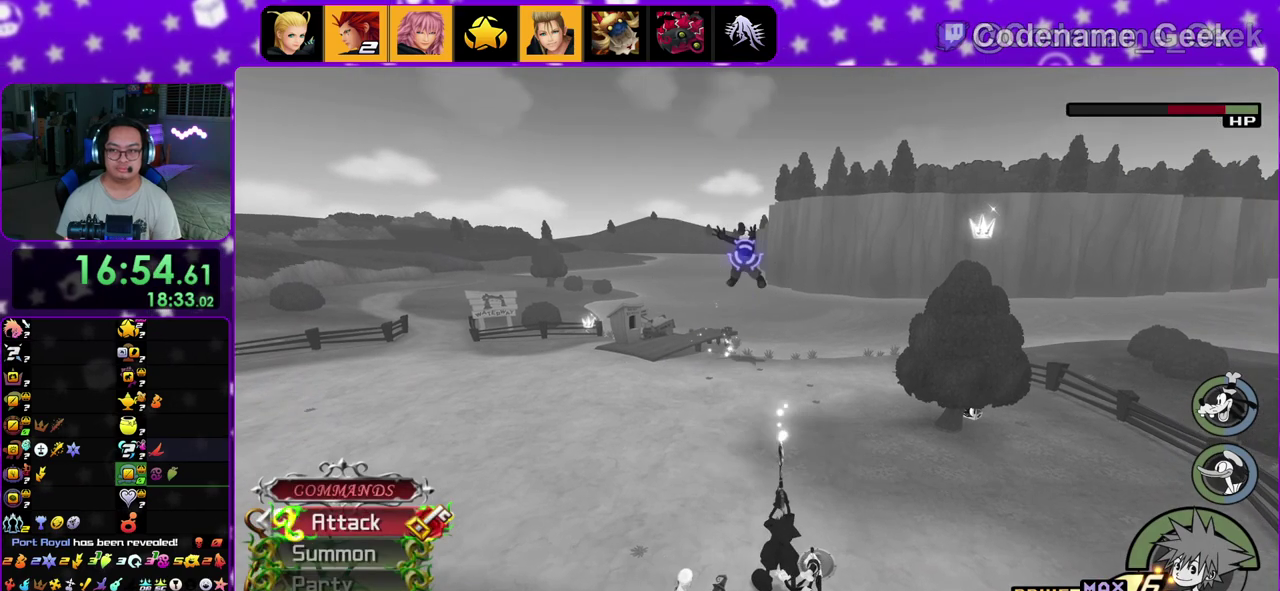
{"dt_ms": 500, "buttons": [], "left_stick": "up-right", "right_stick": "down", "events": [[50, "right_stick", "down"], [150, "right_stick", "center"], [250, "right_stick", "down"], [300, "right_stick", "center"], [483, "right_stick", "down"]]}
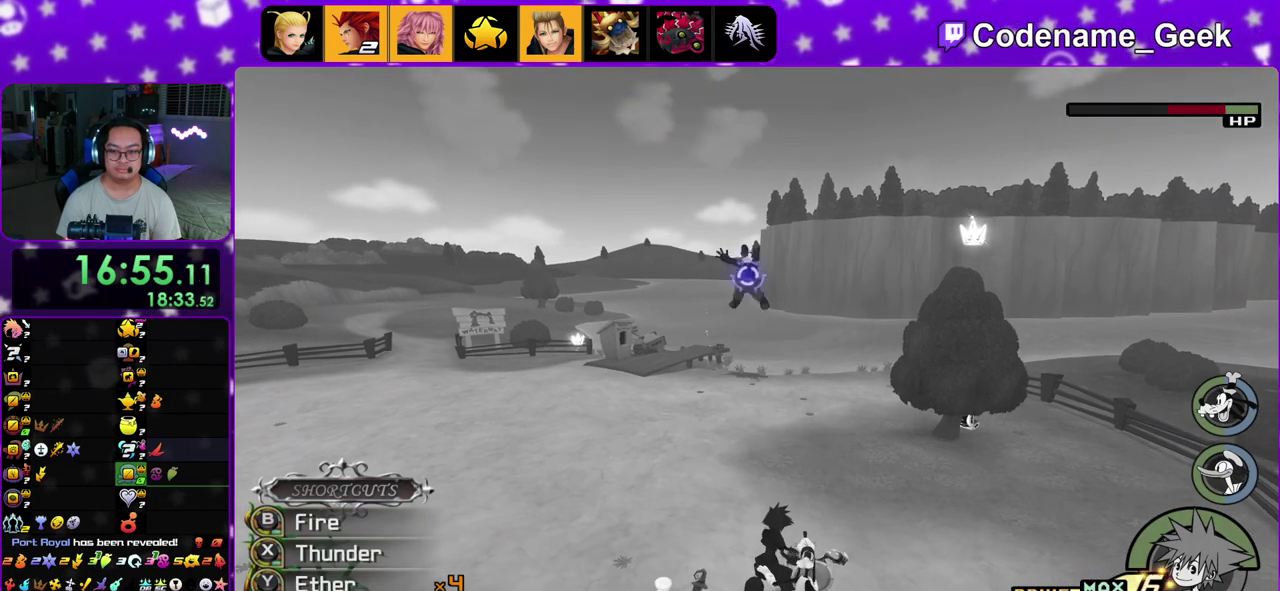
{"dt_ms": 400, "buttons": ["X"], "left_stick": "up-right", "right_stick": "down", "events": [[167, "X", "down"], [250, "X", "up"], [333, "X", "down"]]}
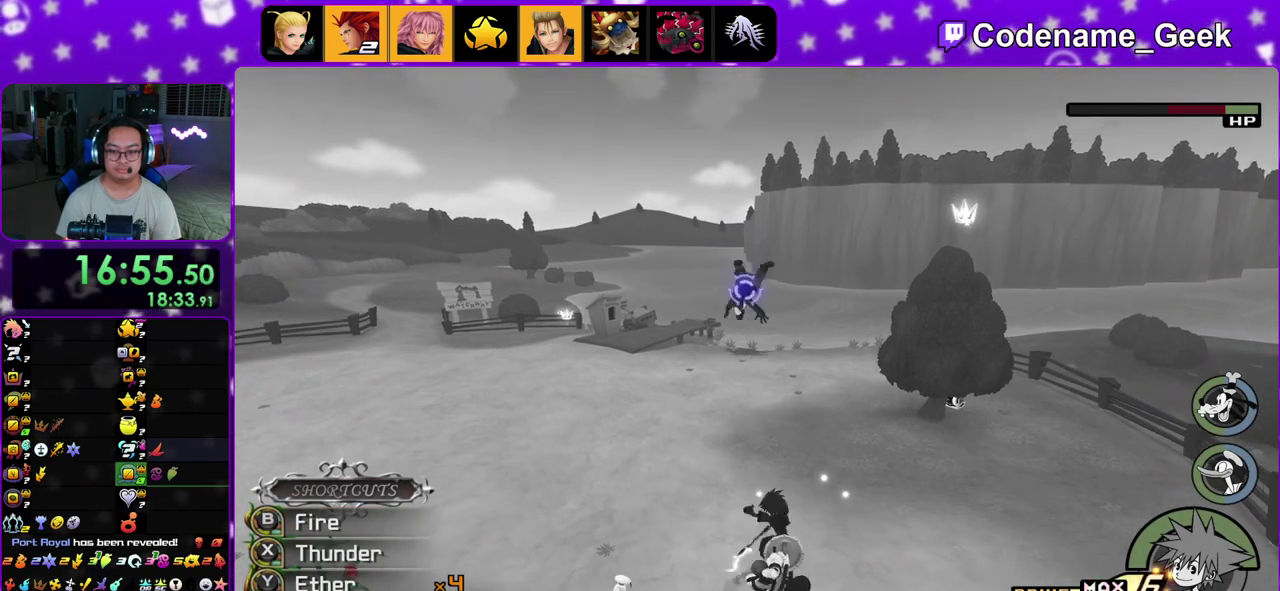
{"dt_ms": 600, "buttons": ["A", "B"], "left_stick": "center", "right_stick": "center"}
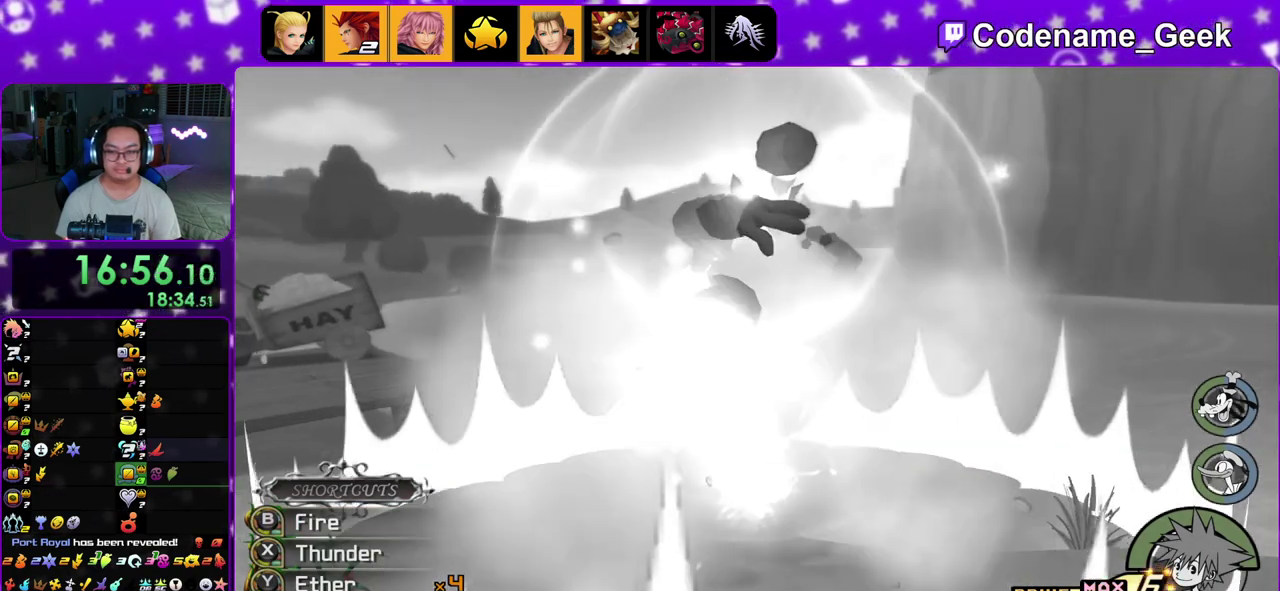
{"dt_ms": 300, "buttons": ["A", "B"], "left_stick": "center", "right_stick": "center"}
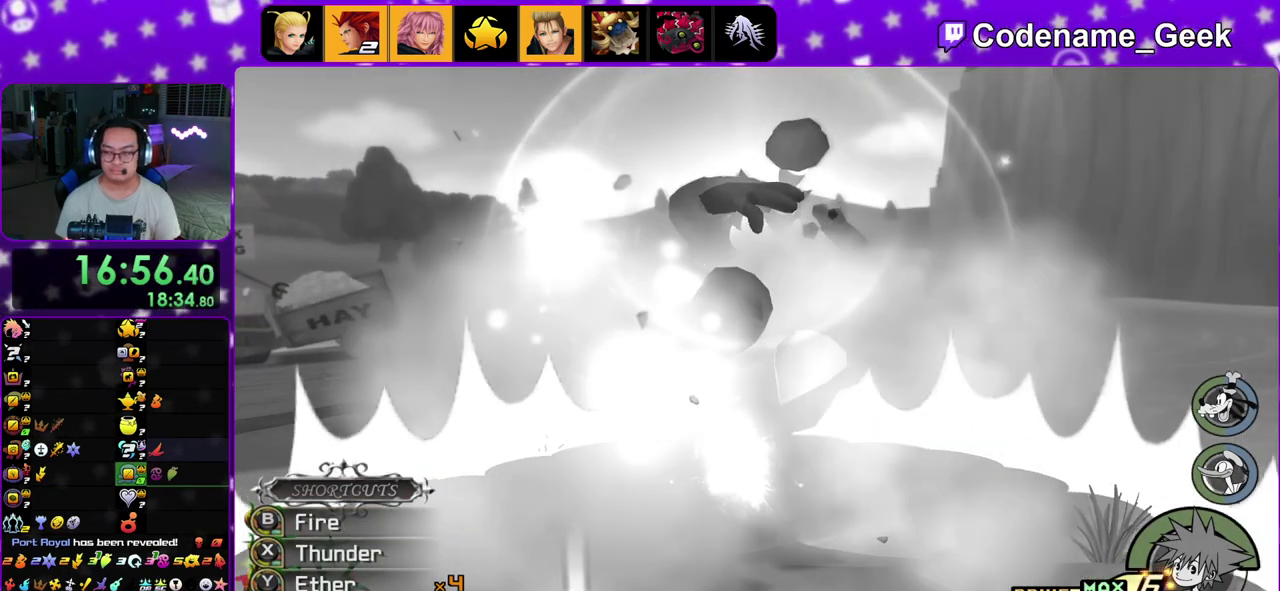
{"dt_ms": 700, "buttons": [], "left_stick": "center", "right_stick": "center", "events": [[67, "A", "up"], [133, "A", "down"], [267, "B", "up"], [333, "A", "up"]]}
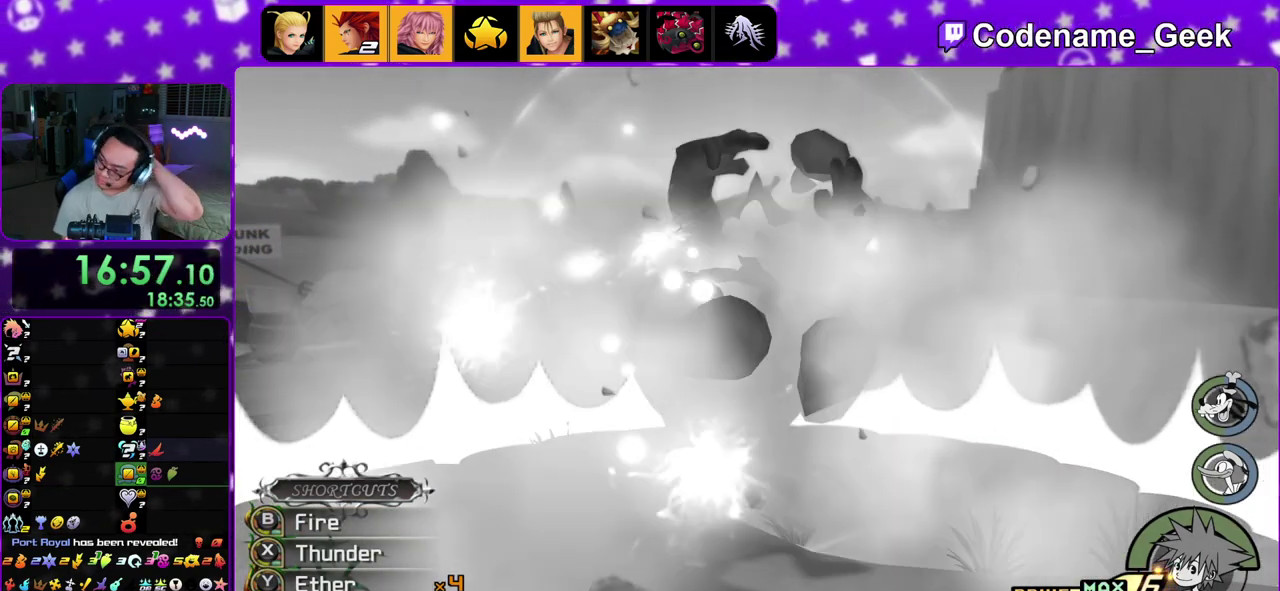
{"dt_ms": 300, "buttons": [], "left_stick": "center", "right_stick": "center", "events": []}
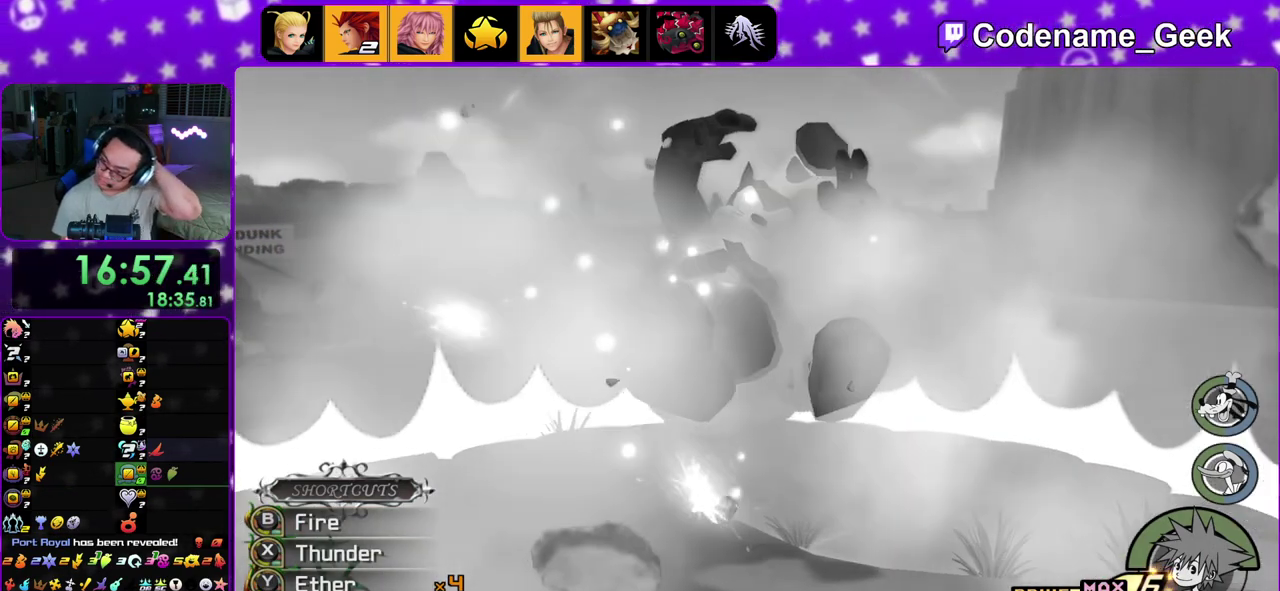
{"dt_ms": 700, "buttons": ["B"], "left_stick": "center", "right_stick": "center", "events": [[683, "B", "down"]]}
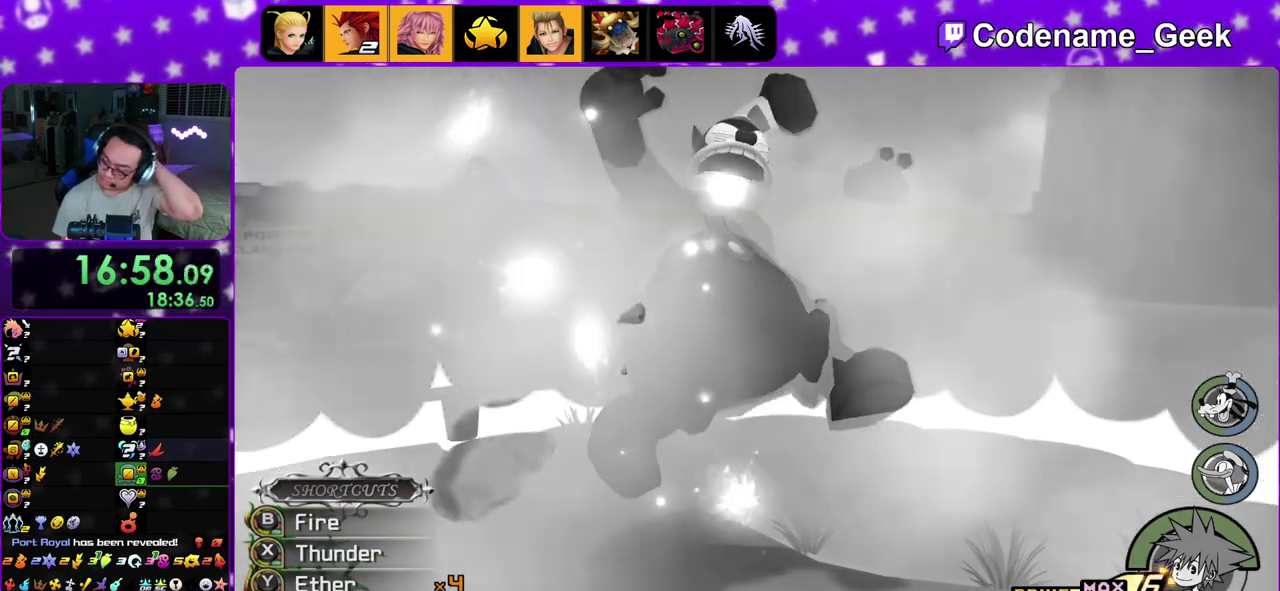
{"dt_ms": 300, "buttons": [], "left_stick": "center", "right_stick": "center", "events": [[50, "B", "up"], [183, "B", "down"], [233, "B", "up"]]}
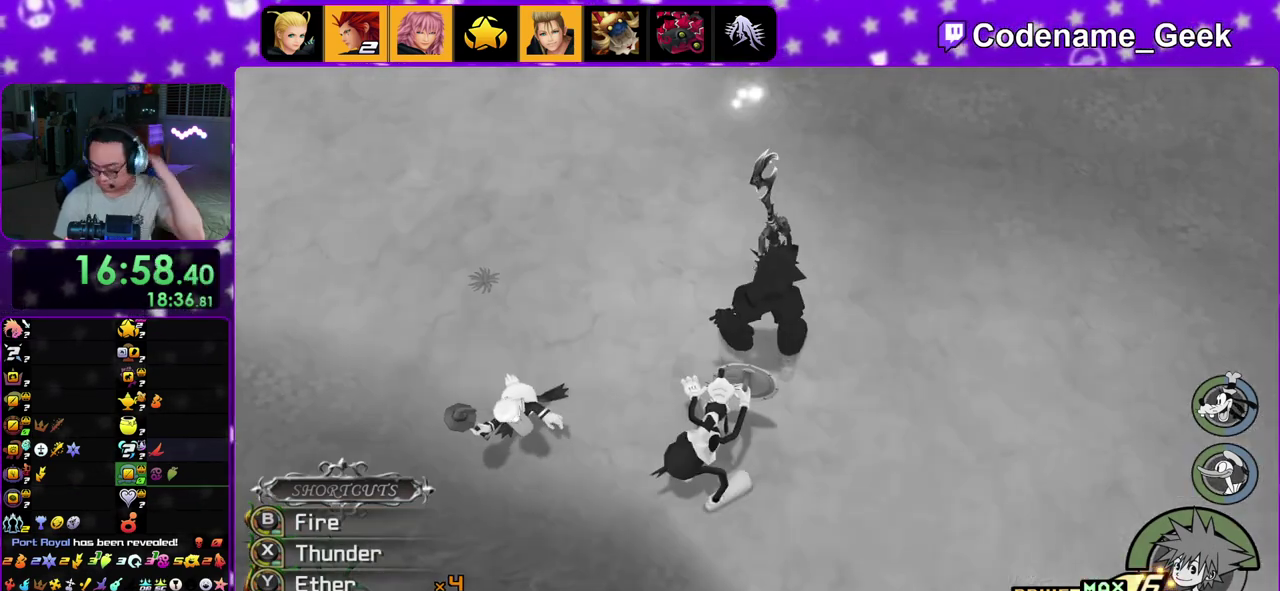
{"dt_ms": 800, "buttons": [], "left_stick": "center", "right_stick": "center"}
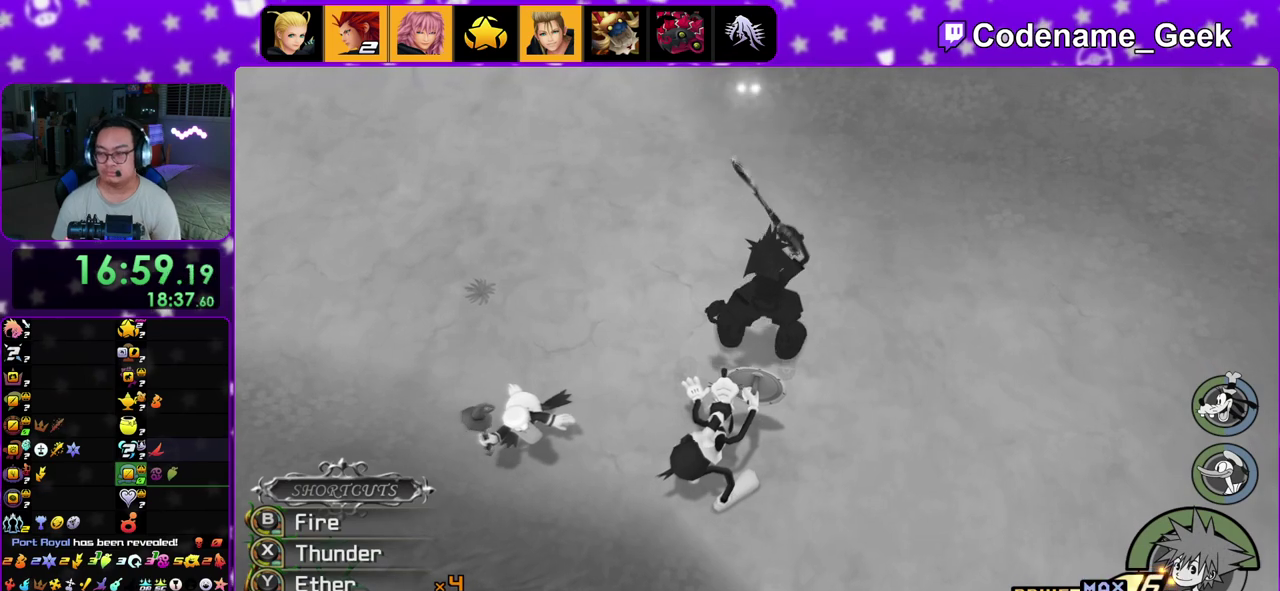
{"dt_ms": 400, "buttons": [], "left_stick": "center", "right_stick": "center"}
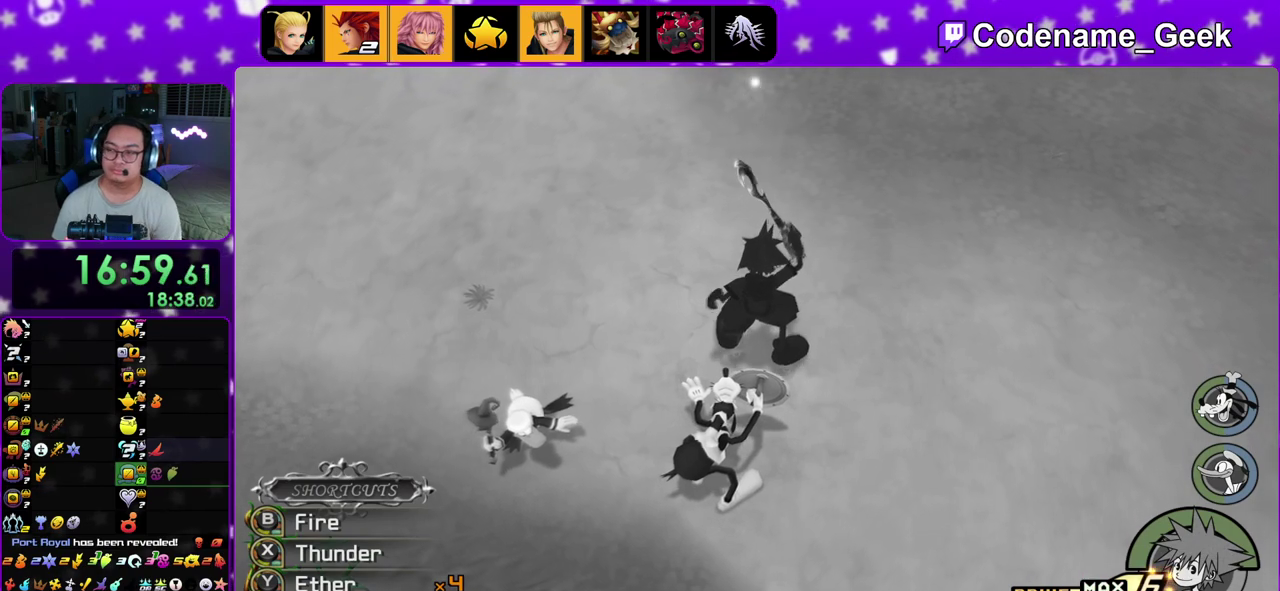
{"dt_ms": 500, "buttons": [], "left_stick": "center", "right_stick": "center"}
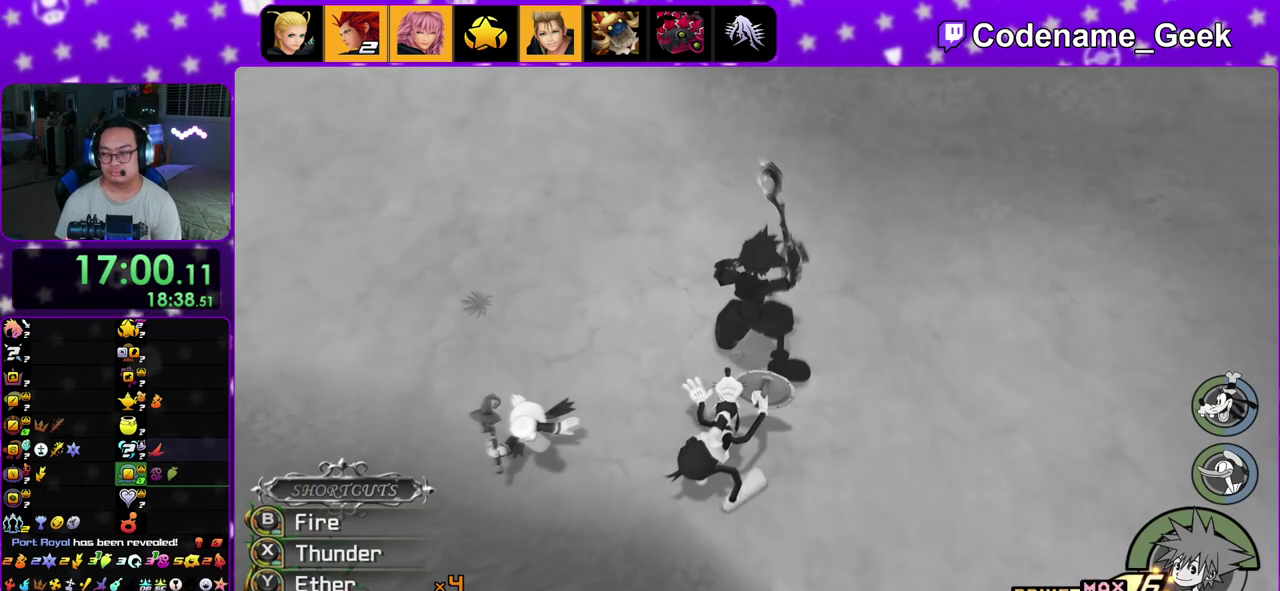
{"dt_ms": 400, "buttons": ["B"], "left_stick": "center", "right_stick": "center"}
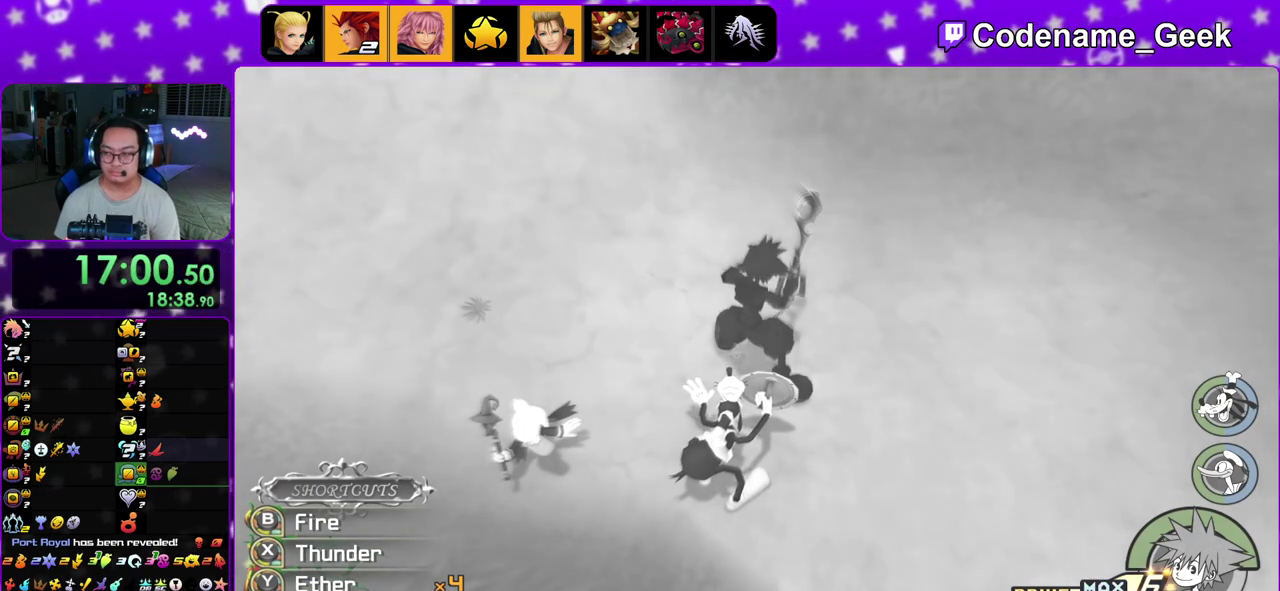
{"dt_ms": 600, "buttons": ["B"], "left_stick": "center", "right_stick": "center"}
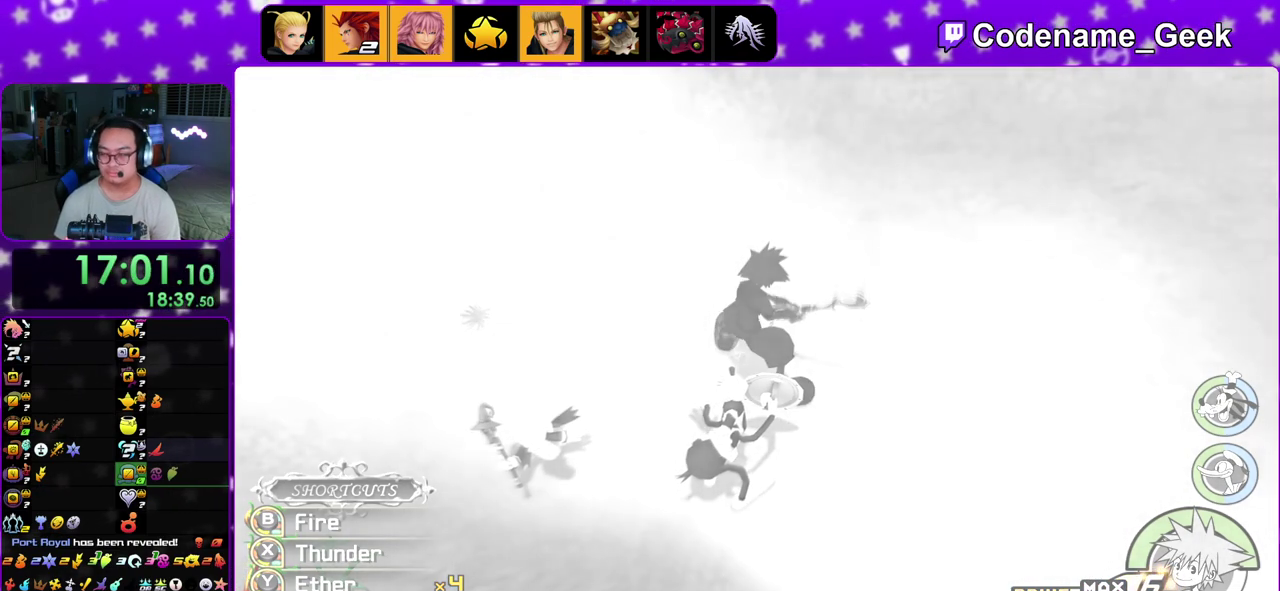
{"dt_ms": 600, "buttons": [], "left_stick": "center", "right_stick": "center"}
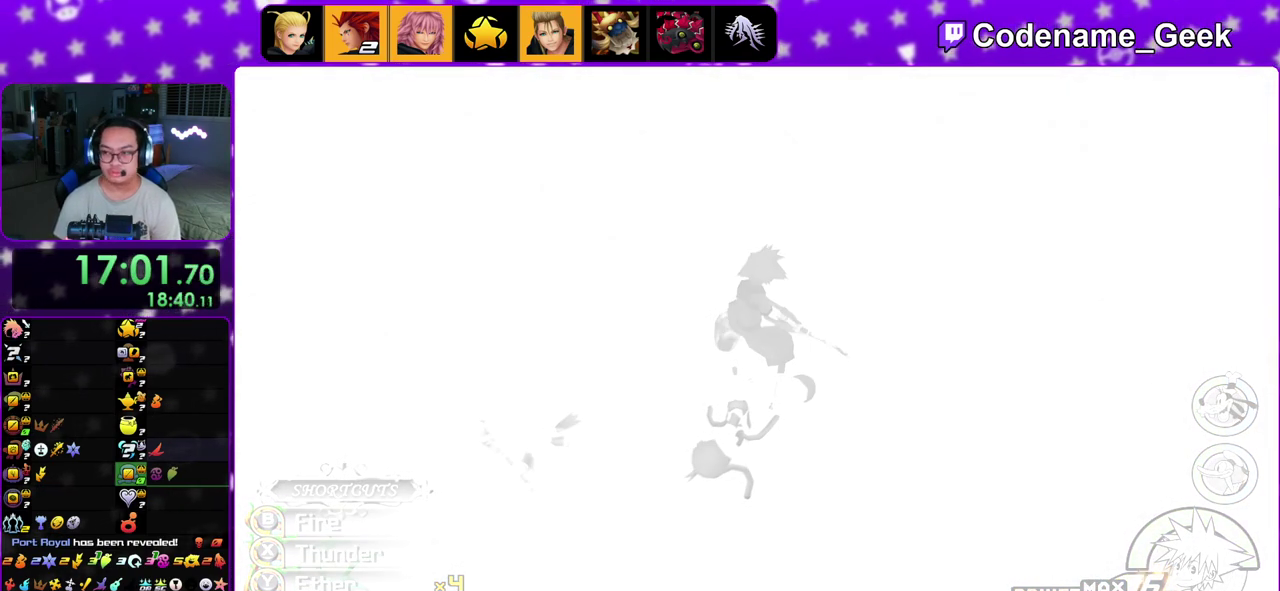
{"dt_ms": 400, "buttons": [], "left_stick": "center", "right_stick": "center"}
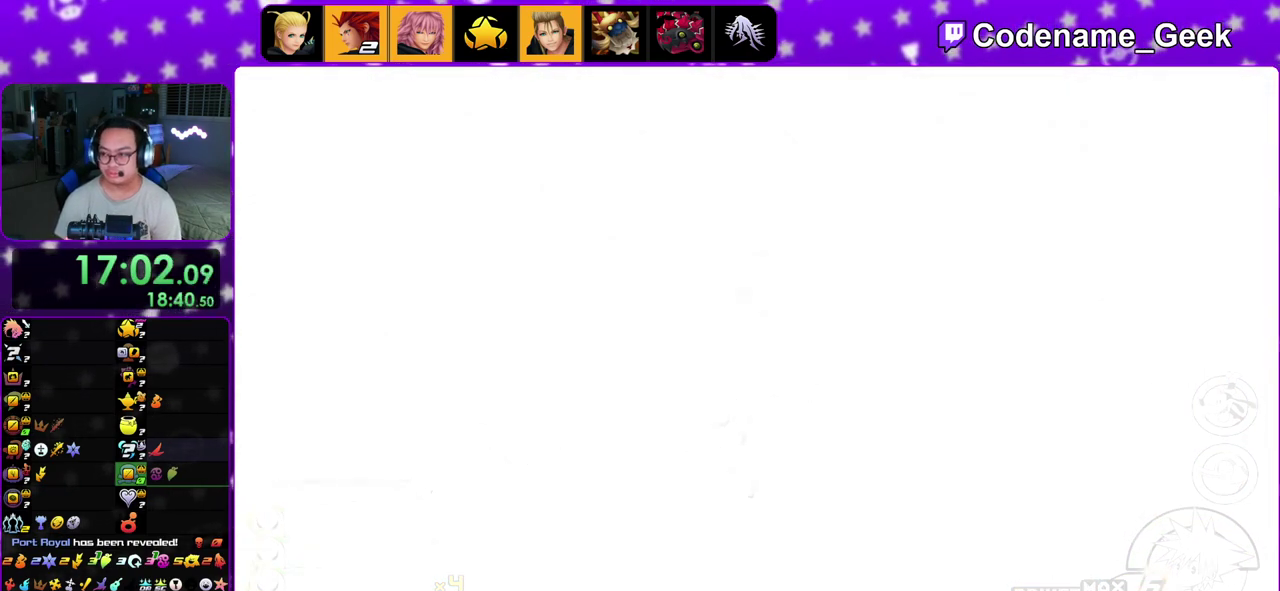
{"dt_ms": 700, "buttons": [], "left_stick": "down", "right_stick": "center"}